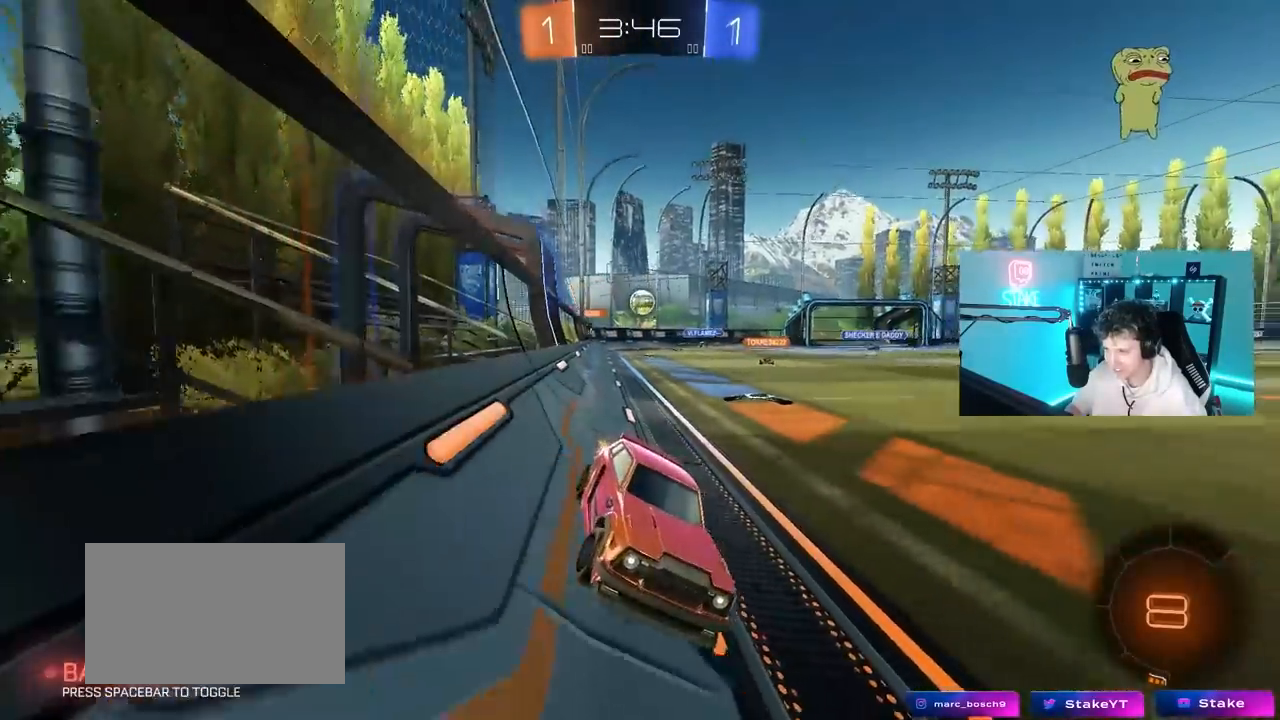
Gameplay with keyboard and mouse; each line is a JSON object with the keys and mouse buttons held at the frame after it. "events" lists presses ("down") and releases ("up") of "1", "2", "3", "4", "5", "a", "alt", "c", "caps_lock", "ctrl", "d", "e", "f", "g", "q", "r", "s", "shift", "space", "t", "tab", "v", "w", "x", "z", "mouse_left", "mouse_wheel" and "mouse_right" between this image and that frame as [ms after this image, input, new state], when the widget could be followed in between. "mouse_left", "mouse_wheel", "mouse_right" = the "left", "wheel", "right" buttons of the "mouse" list. No other keys are recorded. "wheel" means that the mouse wheel is clicked or scrolled. "mouse_move" is the direction in which the mouse moves at that frame (one of eight, or "still"), when it could be read.
{"keys": [], "mouse": [], "mouse_move": "still", "events": [[33, "a", "down"], [33, "mouse_left", "down"], [33, "mouse_right", "down"], [83, "a", "up"], [117, "mouse_right", "up"], [167, "mouse_right", "down"], [267, "mouse_left", "up"], [350, "mouse_right", "up"], [500, "w", "up"]]}
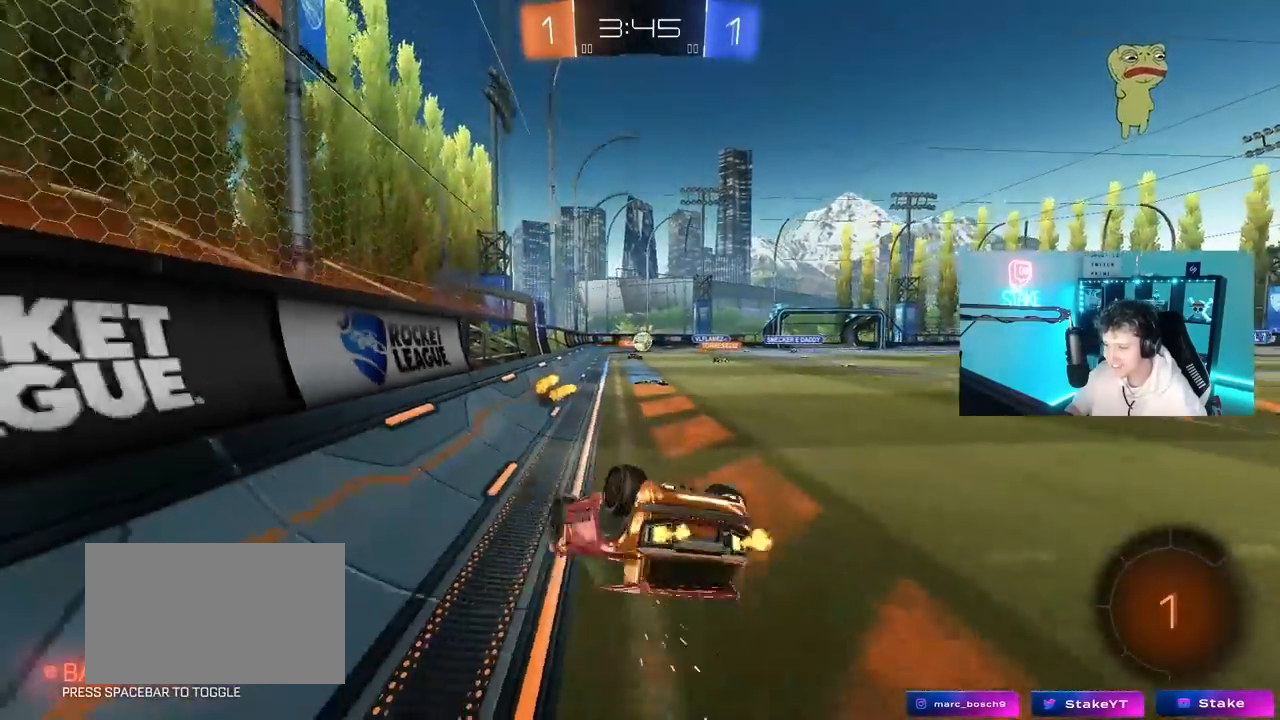
{"keys": ["d"], "mouse": [], "mouse_move": "still", "events": [[133, "d", "down"], [233, "shift", "down"], [333, "d", "up"], [383, "shift", "up"], [467, "d", "down"]]}
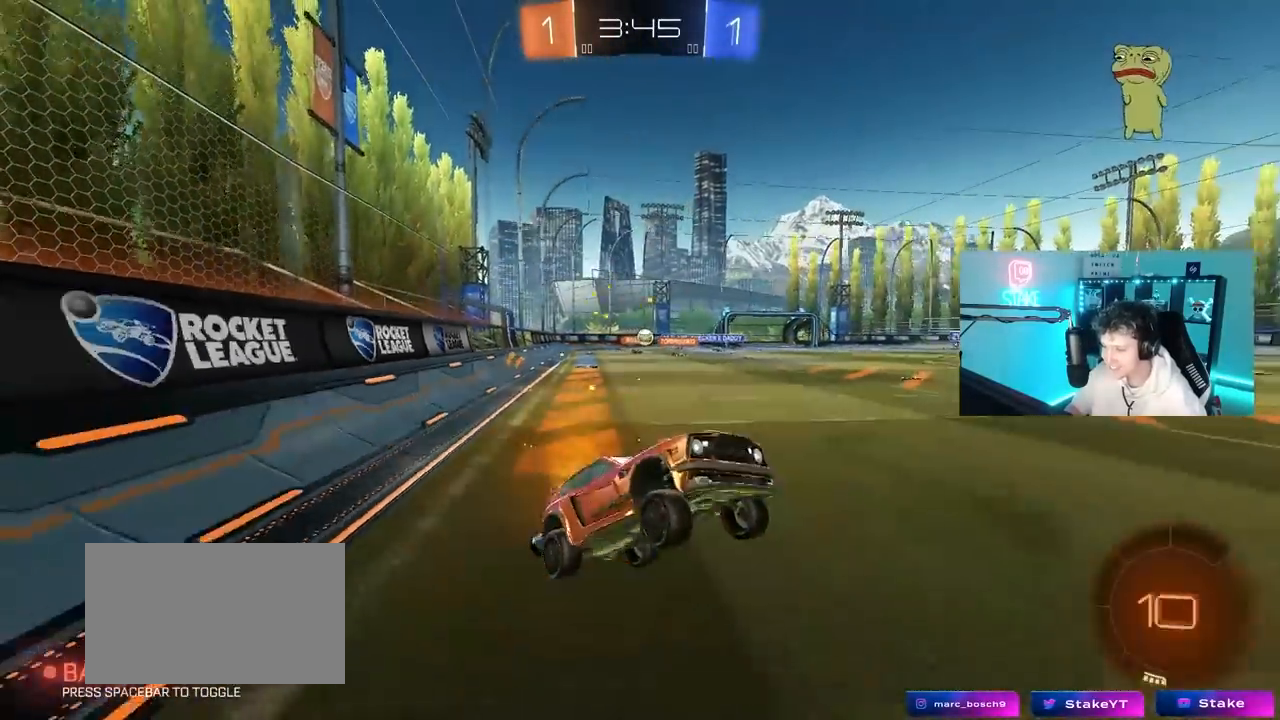
{"keys": ["a", "shift", "w"], "mouse": [], "mouse_move": "still", "events": [[67, "d", "up"], [100, "mouse_left", "down"], [200, "w", "down"], [433, "a", "down"], [433, "mouse_left", "up"], [483, "shift", "down"]]}
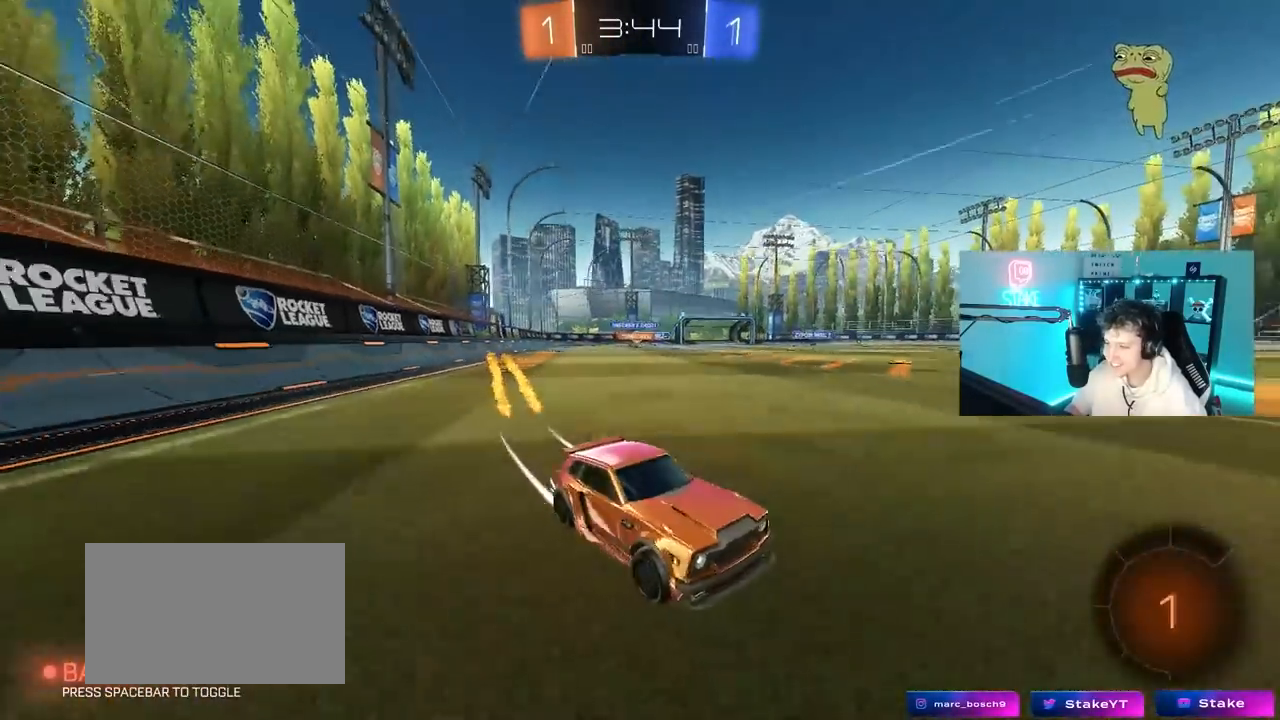
{"keys": ["w"], "mouse": ["left"], "mouse_move": "down", "events": [[167, "shift", "up"], [350, "a", "up"], [350, "mouse_left", "down"]]}
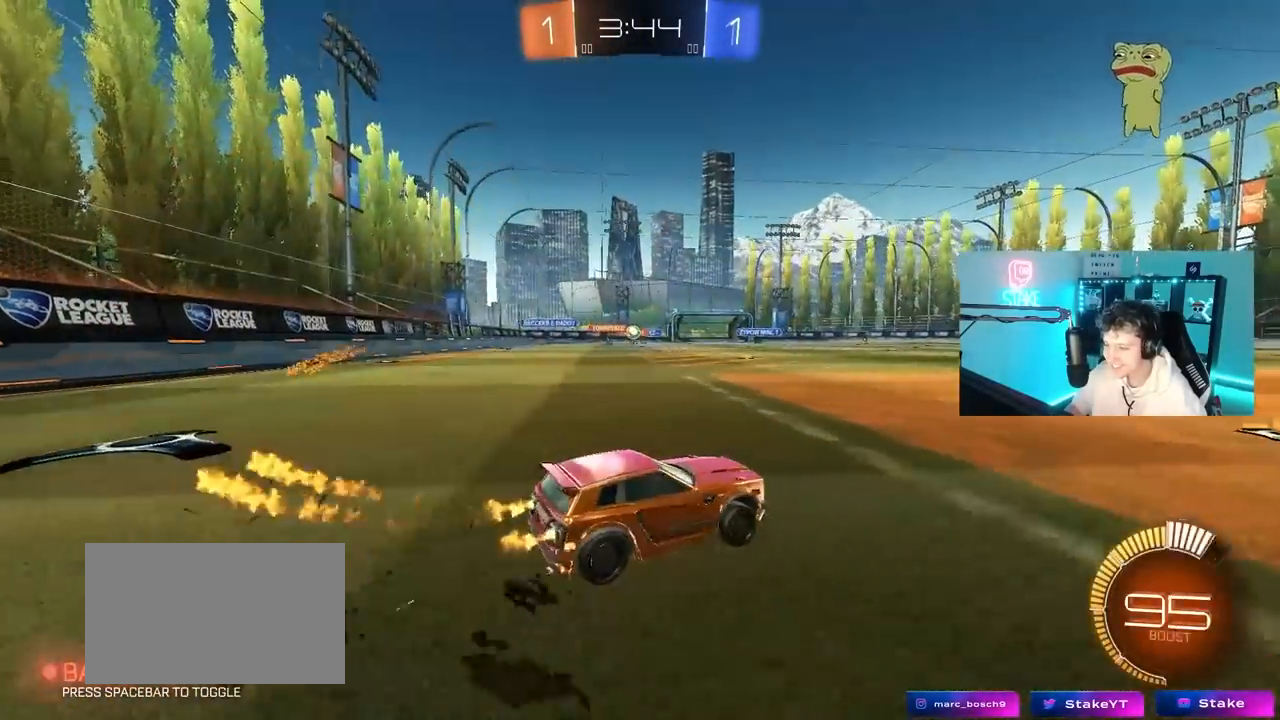
{"keys": ["w"], "mouse": ["left"], "mouse_move": "down-left", "events": [[50, "a", "down"], [233, "a", "up"], [333, "a", "down"], [467, "a", "up"]]}
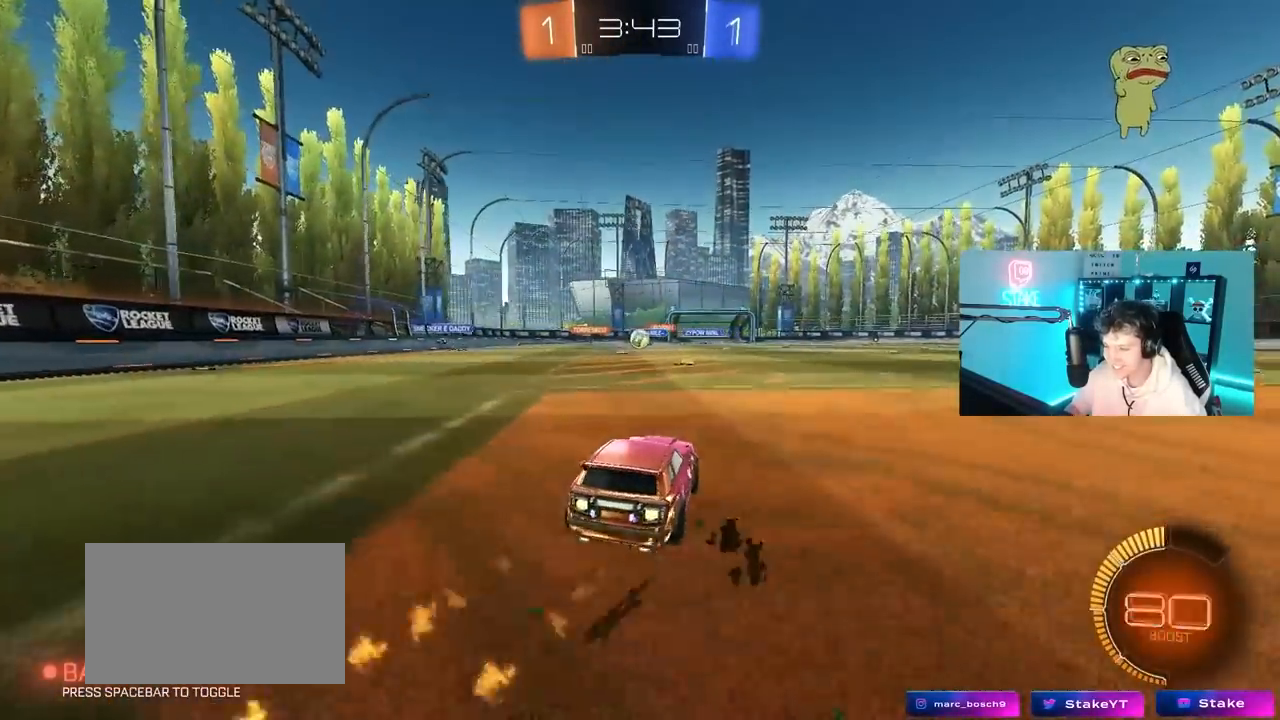
{"keys": ["w"], "mouse": [], "mouse_move": "still", "events": [[67, "d", "down"], [100, "d", "up"], [200, "mouse_left", "up"], [383, "d", "down"], [433, "d", "up"]]}
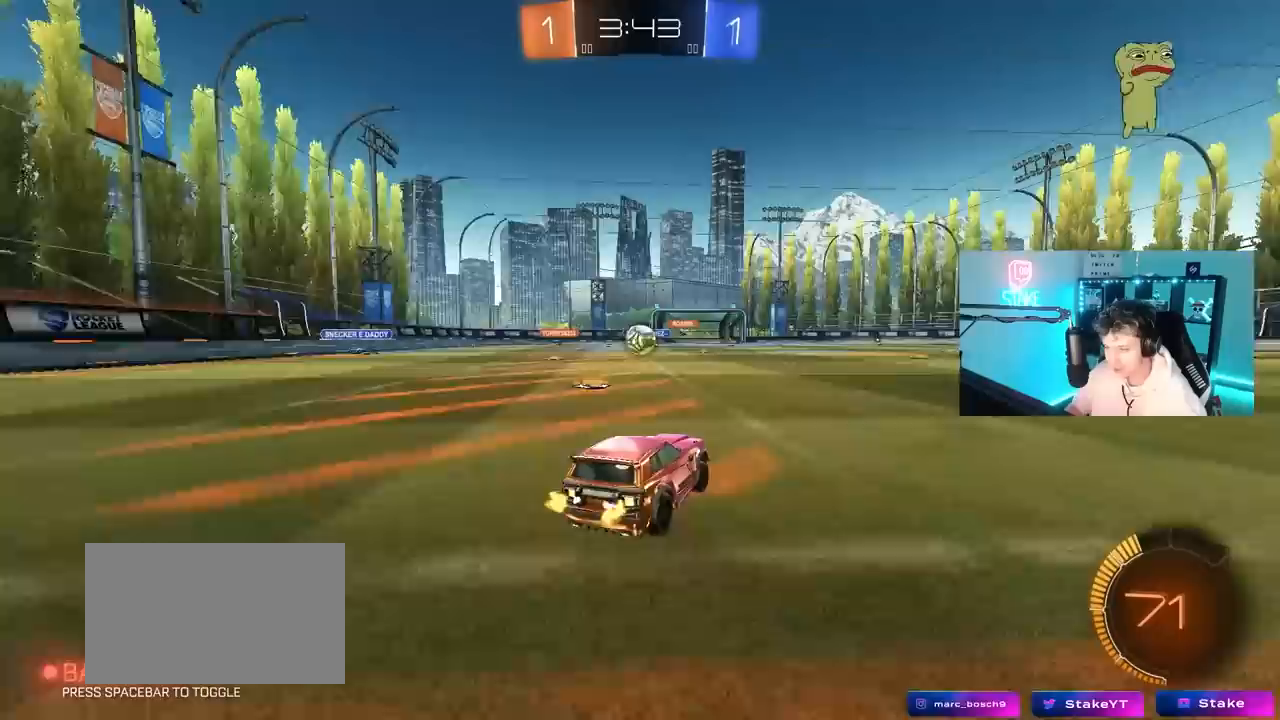
{"keys": [], "mouse": [], "mouse_move": "still", "events": [[117, "w", "up"], [317, "s", "down"], [350, "a", "down"], [400, "a", "up"], [400, "s", "up"]]}
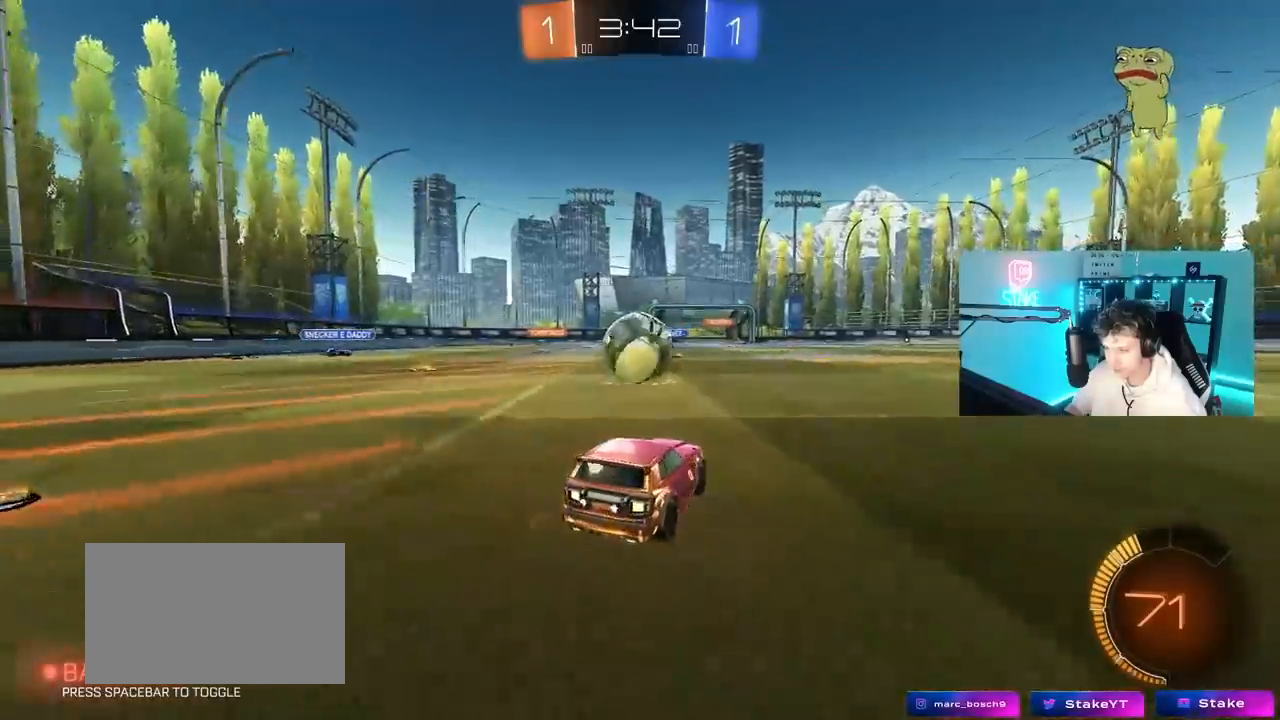
{"keys": ["w"], "mouse": ["left"], "mouse_move": "still", "events": [[183, "d", "down"], [183, "w", "down"], [283, "d", "up"], [283, "mouse_left", "down"]]}
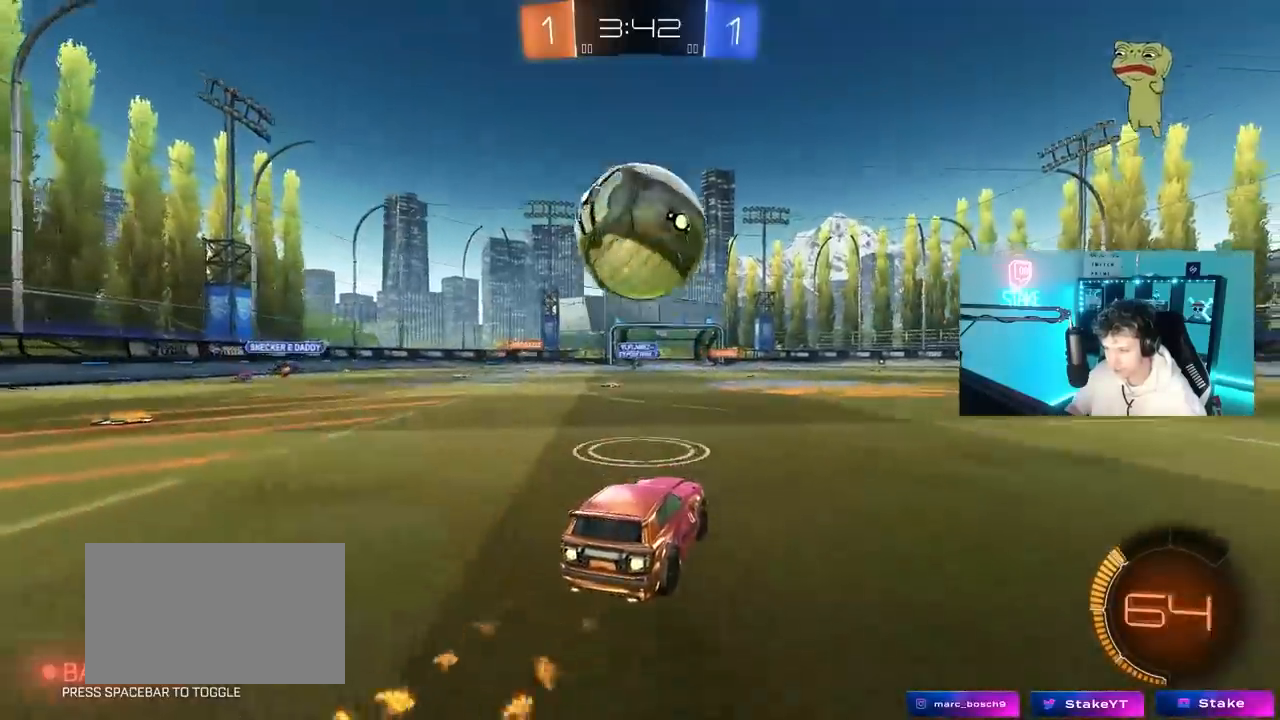
{"keys": ["d"], "mouse": ["left"], "mouse_move": "still", "events": [[17, "w", "up"], [100, "a", "down"], [100, "mouse_right", "down"], [150, "s", "down"], [250, "a", "up"], [250, "s", "up"], [300, "mouse_right", "up"], [350, "mouse_right", "down"], [383, "d", "down"], [483, "mouse_right", "up"]]}
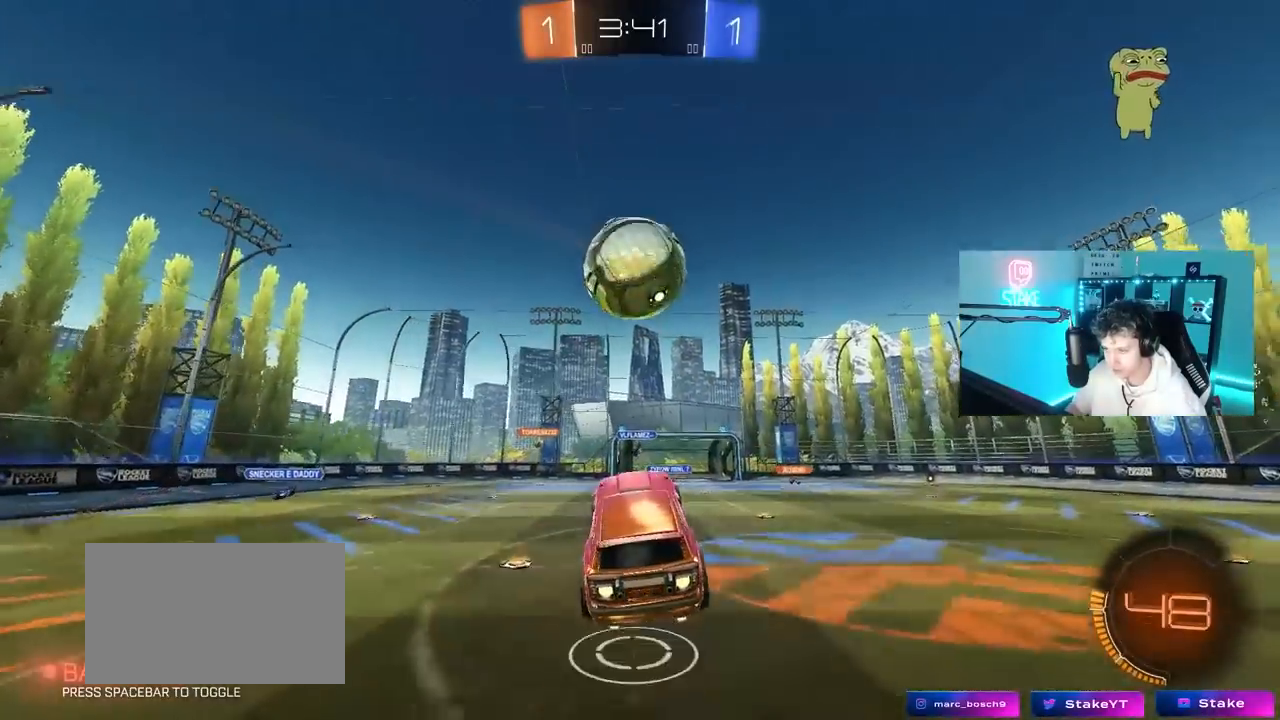
{"keys": [], "mouse": ["left"], "mouse_move": "still", "events": [[33, "d", "up"], [267, "a", "down"], [350, "a", "up"], [400, "d", "down"], [500, "d", "up"]]}
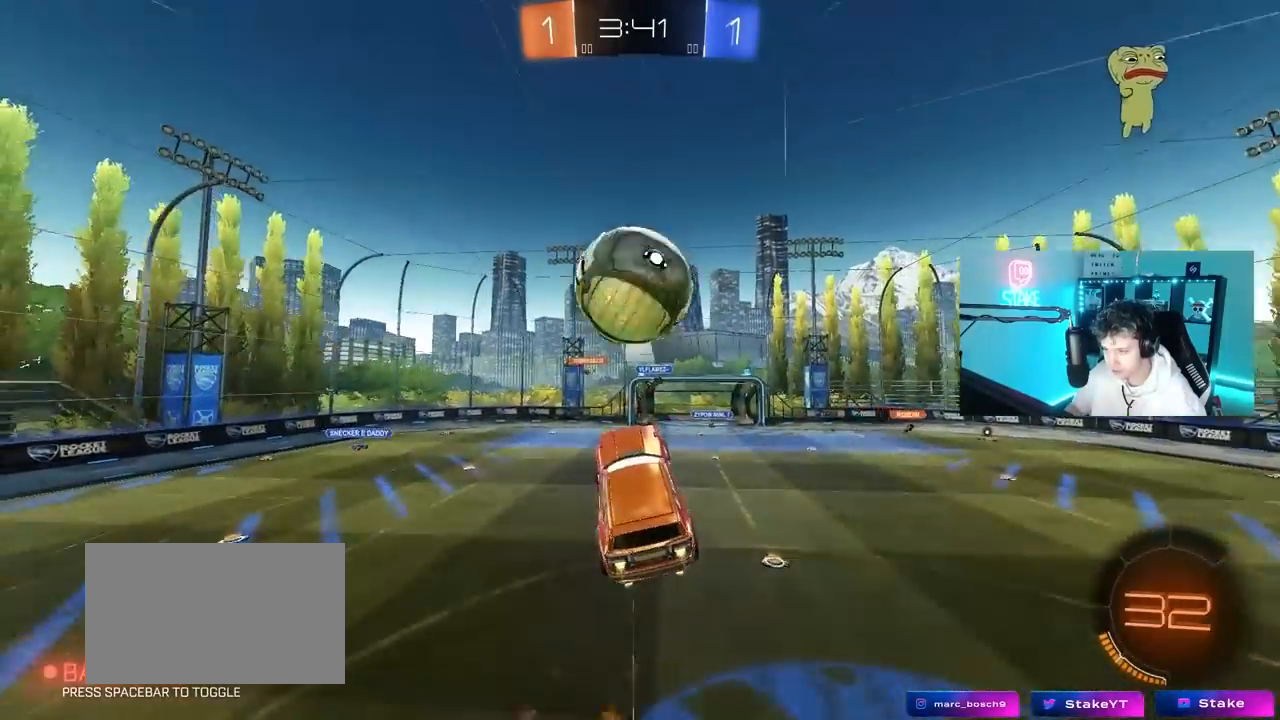
{"keys": ["a", "shift"], "mouse": ["left"], "mouse_move": "still", "events": [[100, "d", "down"], [100, "s", "down"], [133, "a", "down"], [183, "d", "up"], [333, "a", "up"], [333, "d", "down"], [333, "s", "up"], [417, "a", "down"], [417, "d", "up"], [417, "shift", "down"]]}
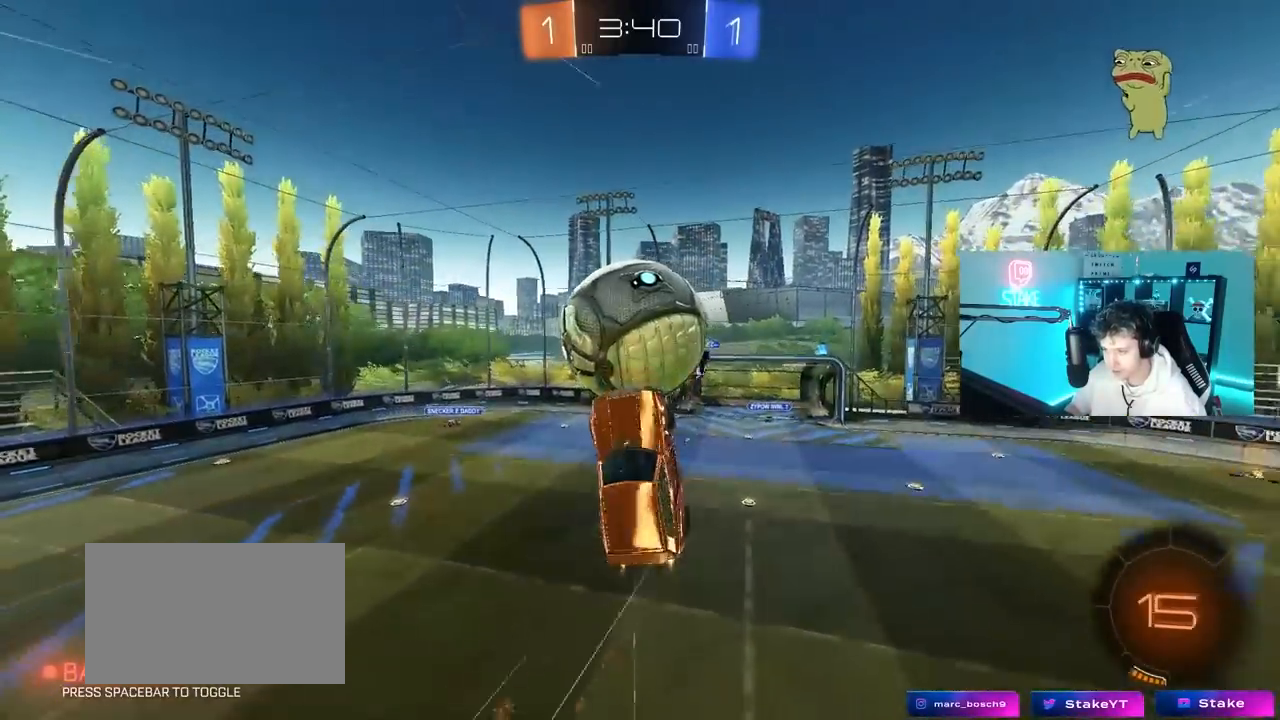
{"keys": ["a", "s", "shift"], "mouse": [], "mouse_move": "still", "events": [[17, "w", "down"], [150, "shift", "up"], [383, "w", "up"], [483, "mouse_left", "up"], [483, "s", "down"], [483, "shift", "down"]]}
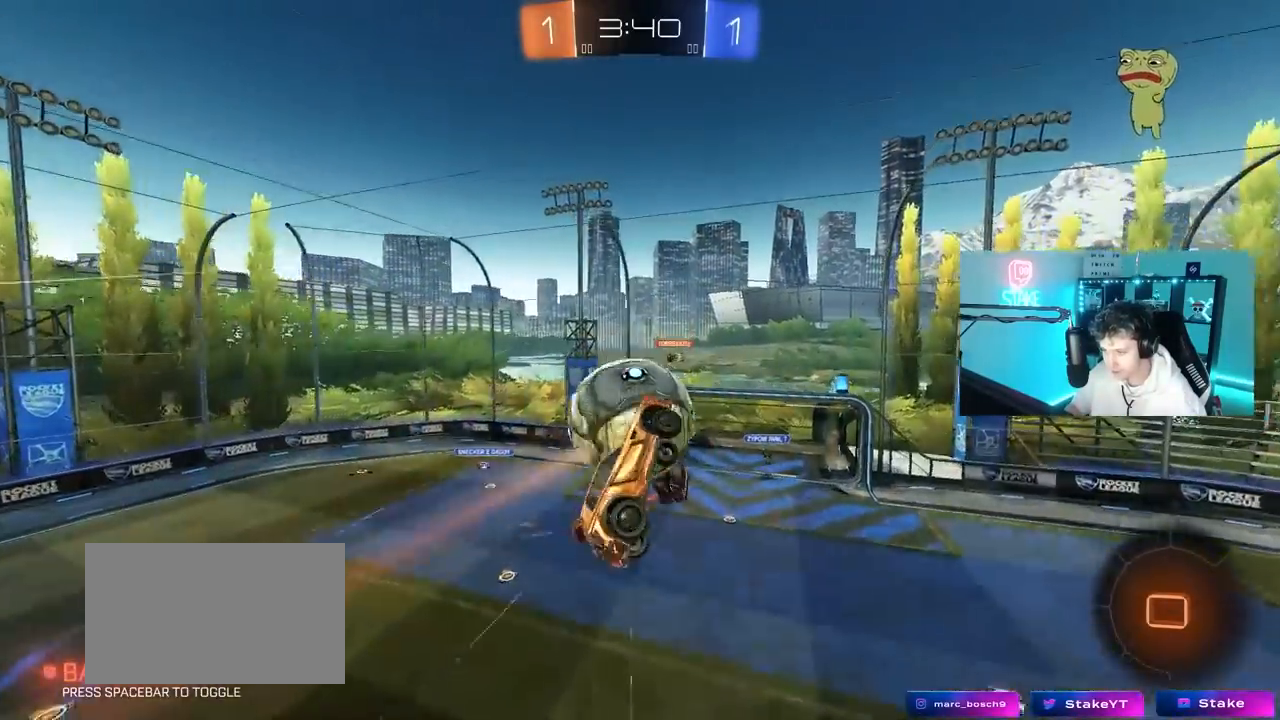
{"keys": ["s"], "mouse": [], "mouse_move": "still", "events": [[350, "shift", "up"], [400, "a", "up"]]}
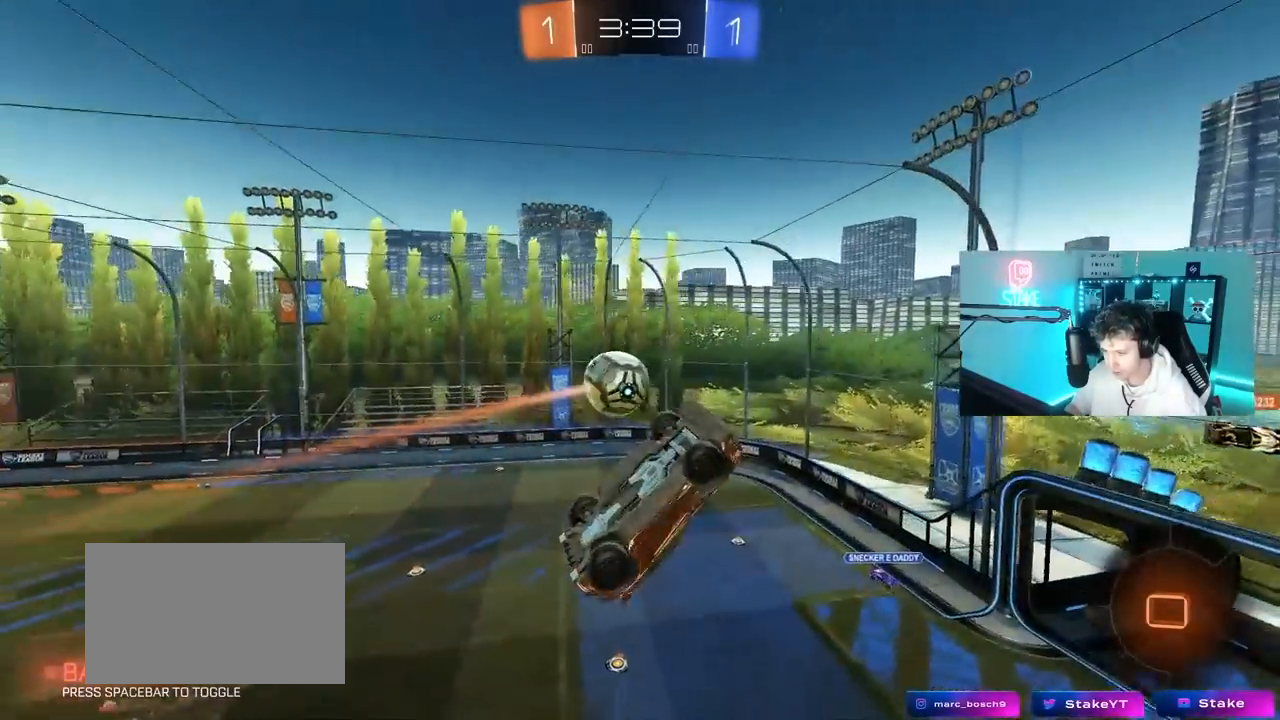
{"keys": ["d", "shift"], "mouse": [], "mouse_move": "still", "events": [[83, "shift", "down"], [133, "a", "down"], [183, "shift", "up"], [333, "s", "up"], [333, "shift", "down"], [367, "a", "up"], [417, "d", "down"]]}
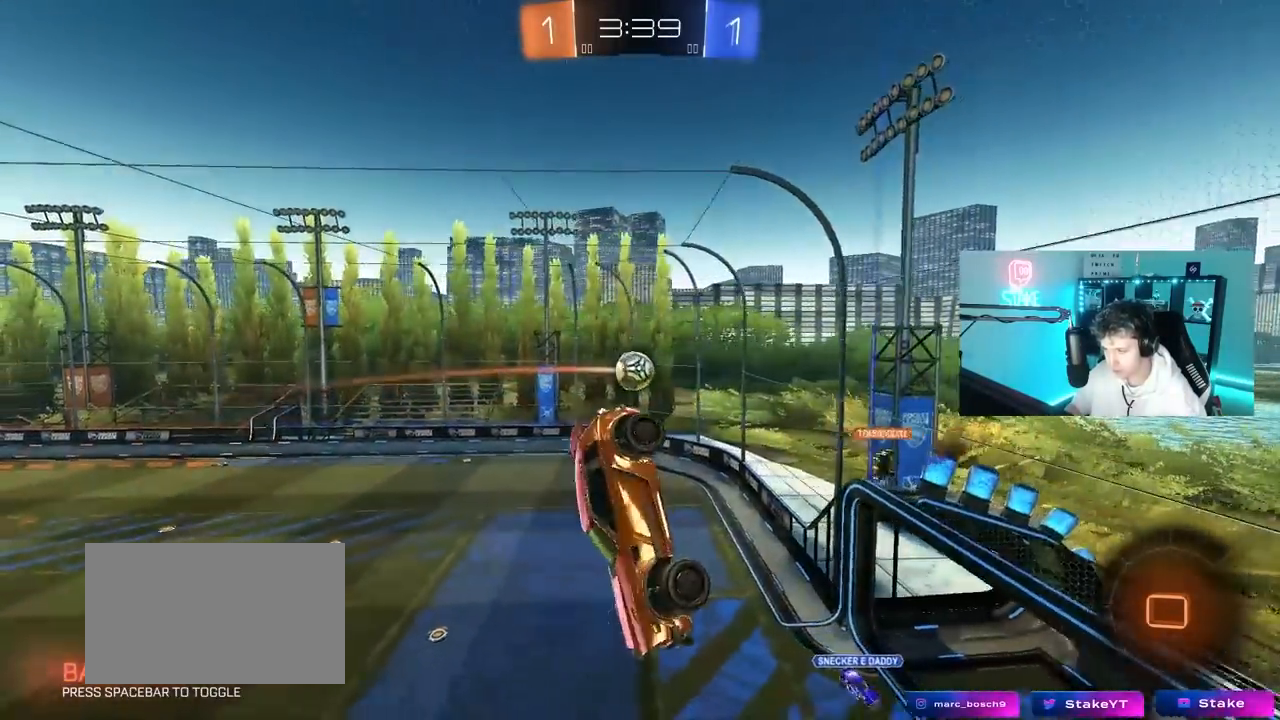
{"keys": ["w"], "mouse": [], "mouse_move": "still", "events": [[17, "d", "up"], [17, "shift", "up"], [383, "a", "down"], [383, "w", "down"], [483, "a", "up"]]}
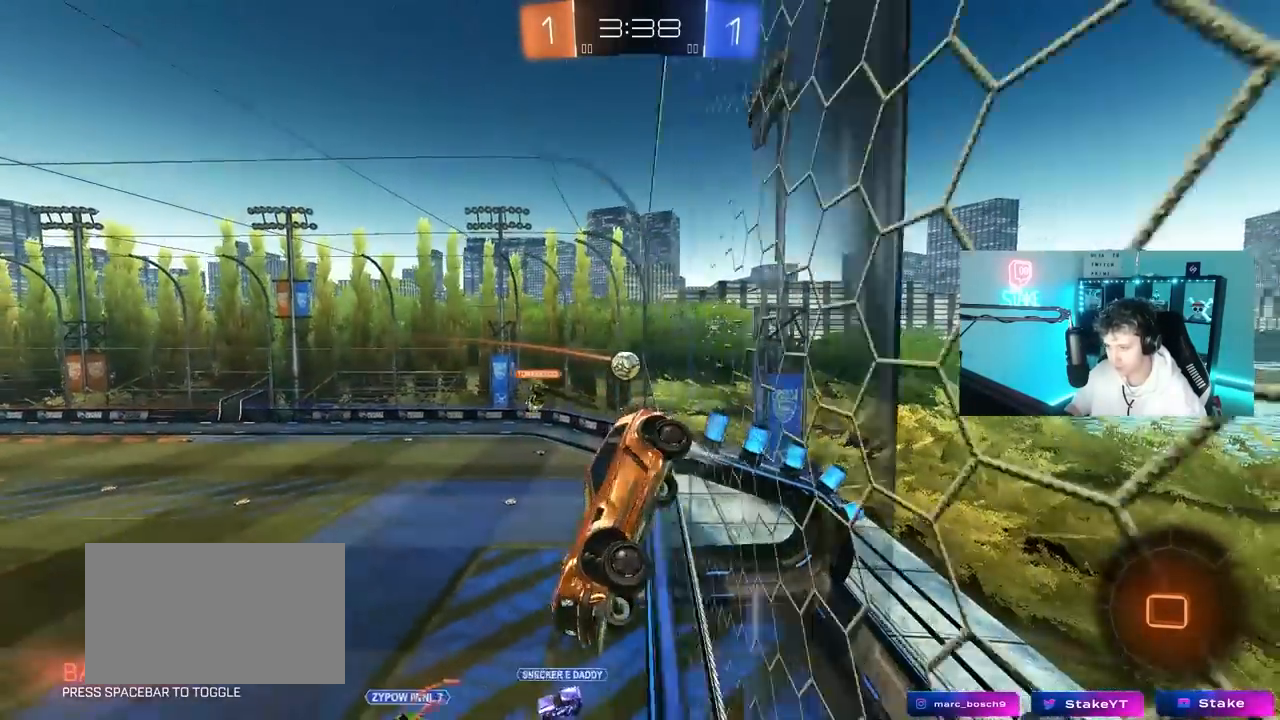
{"keys": ["a", "s", "shift"], "mouse": ["right"], "mouse_move": "still", "events": [[33, "mouse_left", "down"], [267, "mouse_right", "down"], [267, "w", "up"], [400, "a", "down"], [400, "s", "down"], [400, "shift", "down"], [500, "mouse_left", "up"]]}
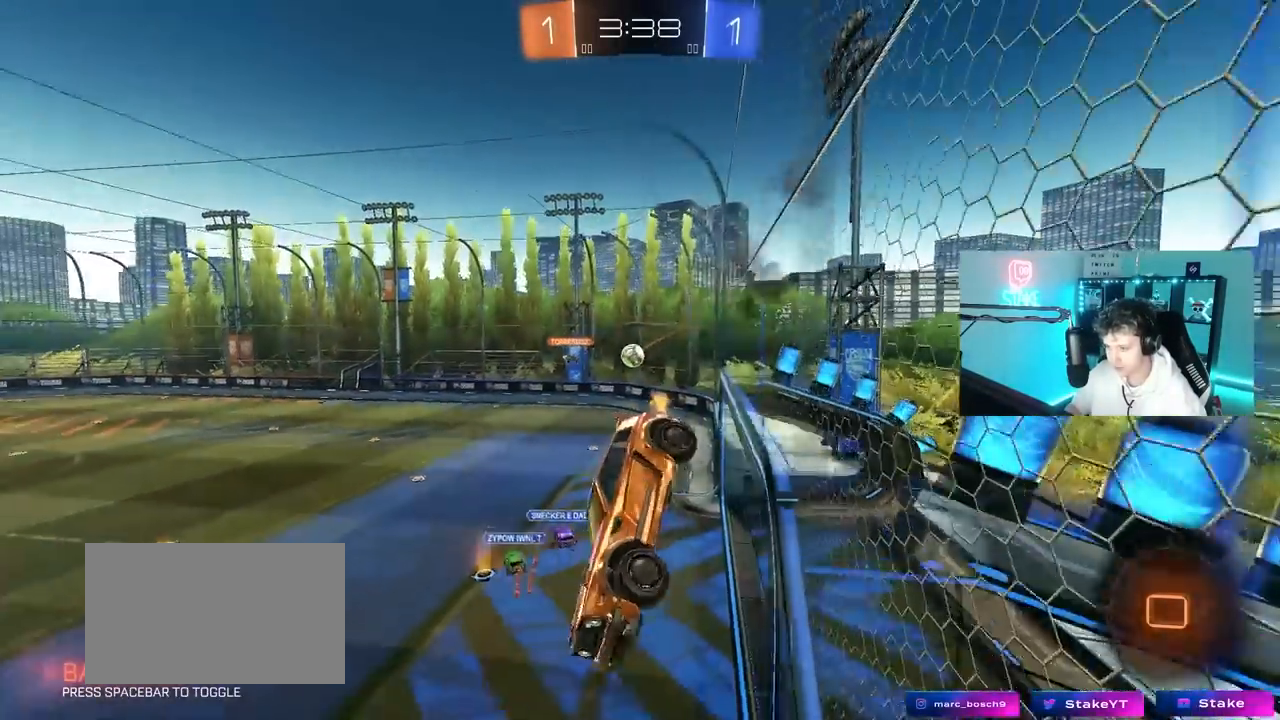
{"keys": [], "mouse": [], "mouse_move": "still", "events": [[50, "mouse_right", "up"], [100, "shift", "up"], [133, "s", "up"], [183, "a", "up"]]}
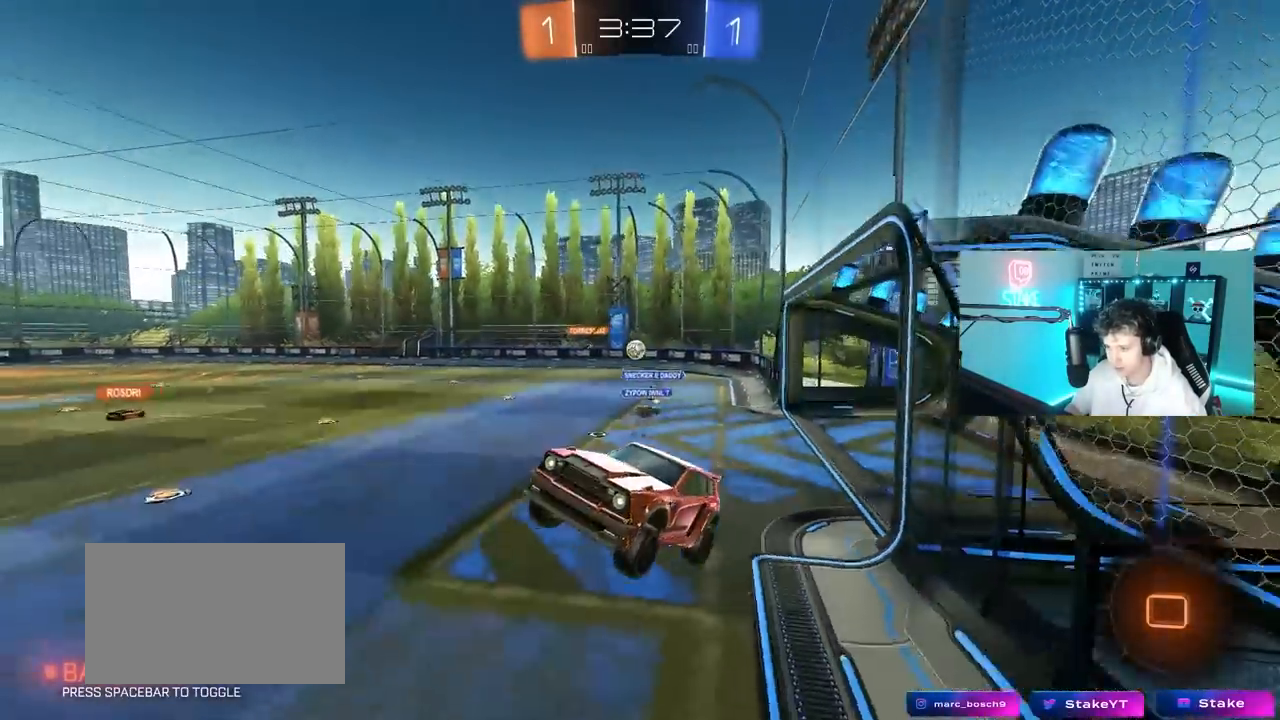
{"keys": ["space", "w"], "mouse": ["left"], "mouse_move": "down-left", "events": [[200, "w", "down"], [250, "mouse_left", "down"], [250, "mouse_right", "down"], [350, "space", "down"], [383, "mouse_right", "up"]]}
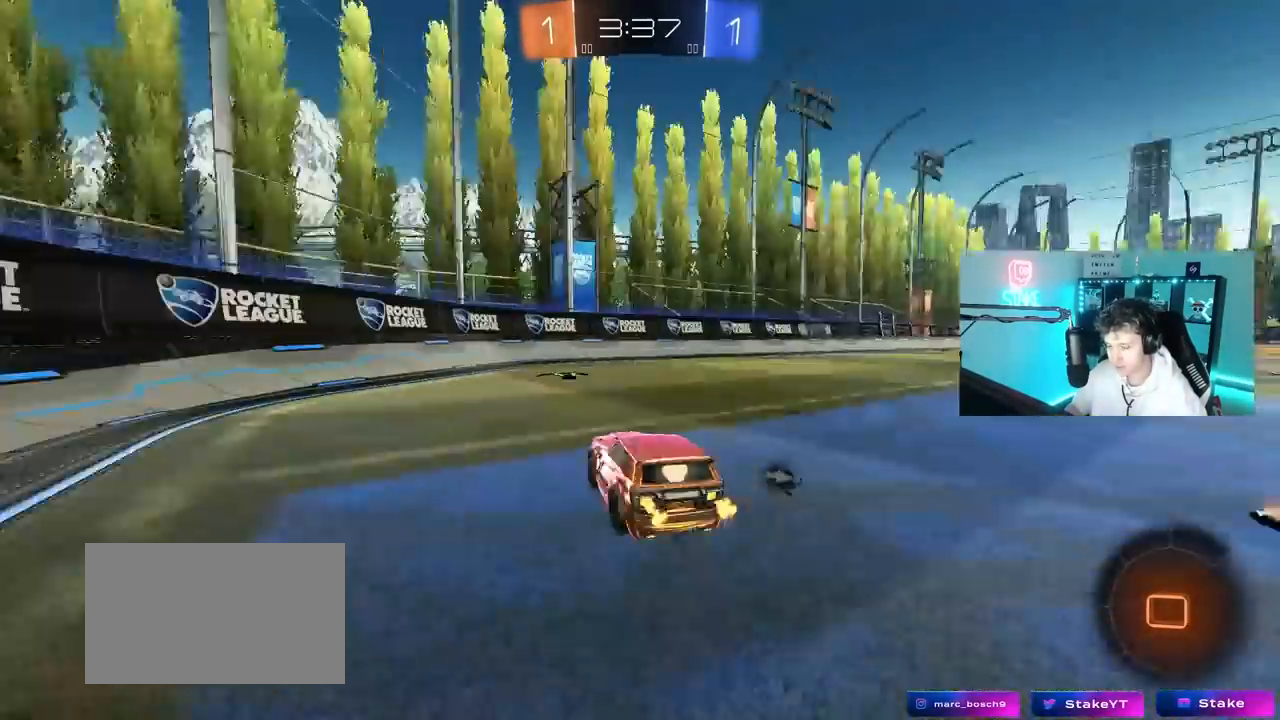
{"keys": ["d", "space", "w"], "mouse": ["left"], "mouse_move": "still", "events": [[33, "mouse_left", "up"], [33, "space", "up"], [117, "d", "down"], [217, "d", "up"], [267, "mouse_left", "down"], [450, "d", "down"], [450, "space", "down"]]}
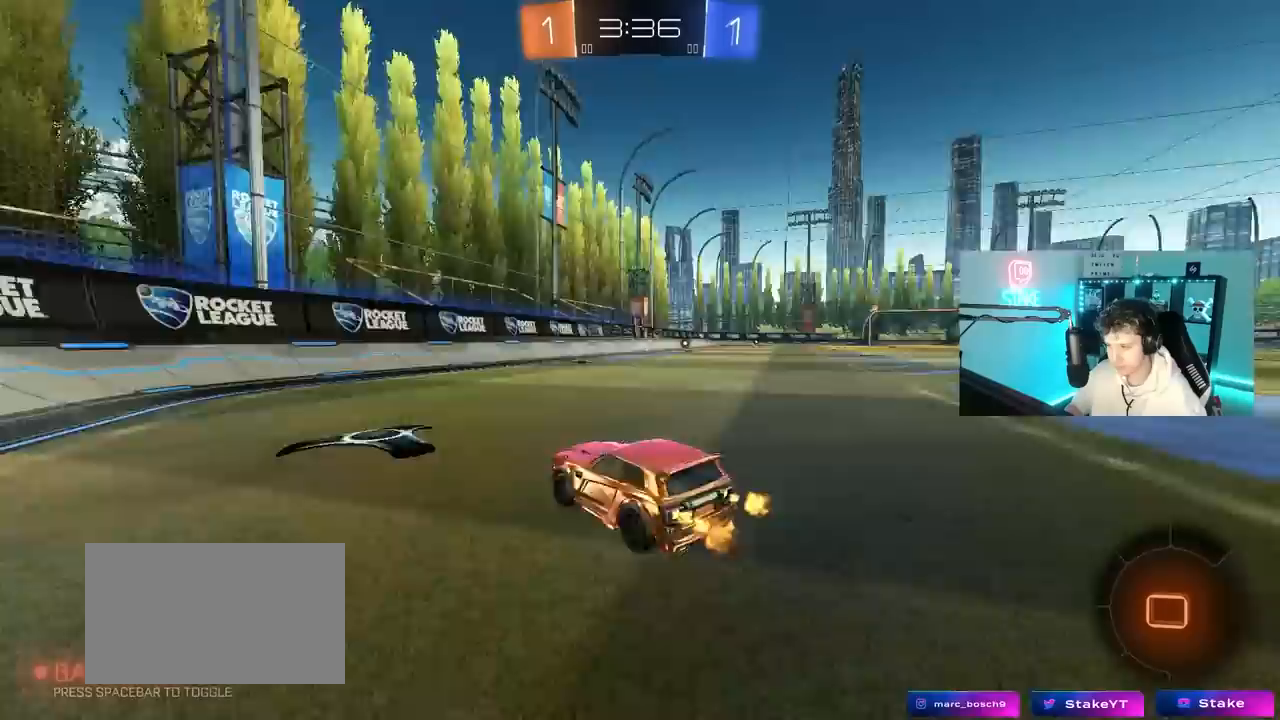
{"keys": ["d", "s", "shift"], "mouse": ["left", "right"], "mouse_move": "still", "events": [[83, "space", "up"], [183, "d", "up"], [233, "mouse_right", "down"], [317, "d", "down"], [317, "mouse_right", "up"], [317, "shift", "down"], [417, "mouse_right", "down"], [417, "s", "down"], [417, "w", "up"]]}
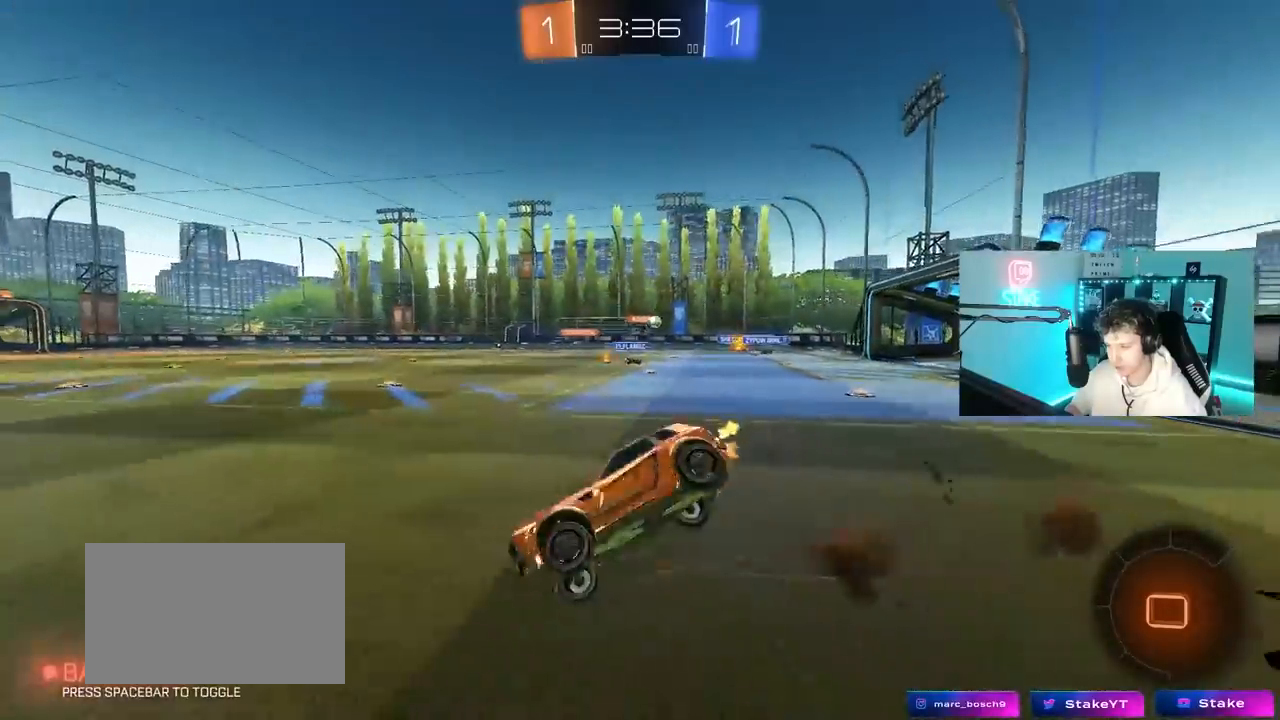
{"keys": ["d", "s", "shift", "space"], "mouse": [], "mouse_move": "still", "events": [[17, "mouse_left", "up"], [17, "mouse_right", "up"], [250, "s", "up"], [383, "space", "down"], [433, "s", "down"]]}
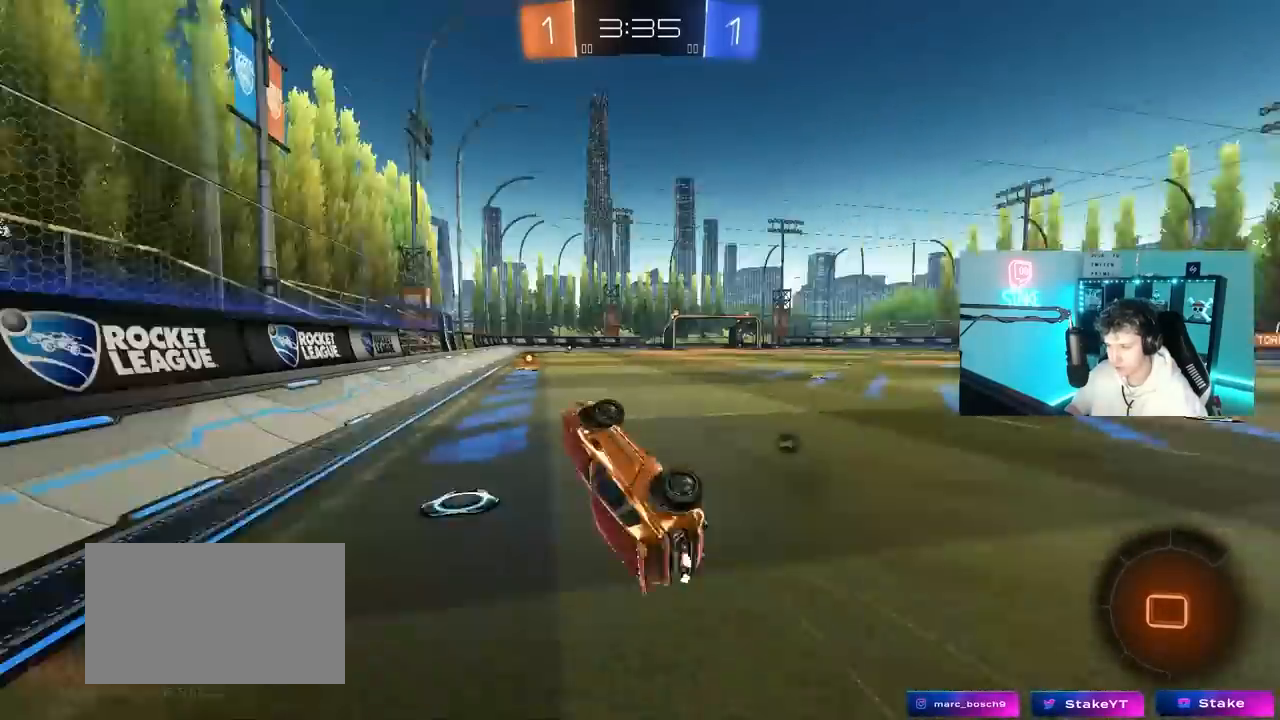
{"keys": ["d", "w"], "mouse": [], "mouse_move": "still", "events": [[83, "mouse_left", "down"], [83, "s", "up"], [117, "d", "up"], [117, "shift", "up"], [117, "space", "up"], [400, "d", "down"], [400, "w", "down"], [500, "mouse_left", "up"]]}
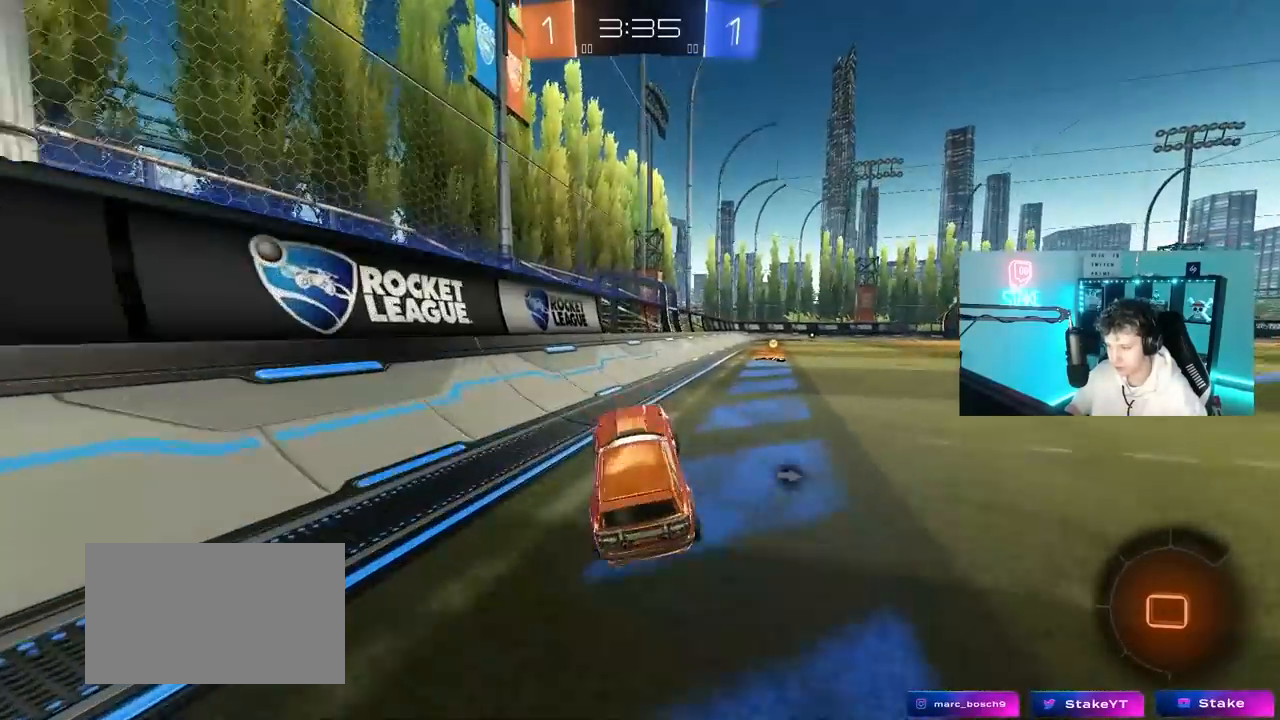
{"keys": ["w"], "mouse": [], "mouse_move": "still", "events": [[50, "d", "up"], [133, "d", "down"], [133, "space", "down"], [283, "d", "up"], [283, "mouse_left", "down"], [333, "space", "up"], [467, "mouse_left", "up"]]}
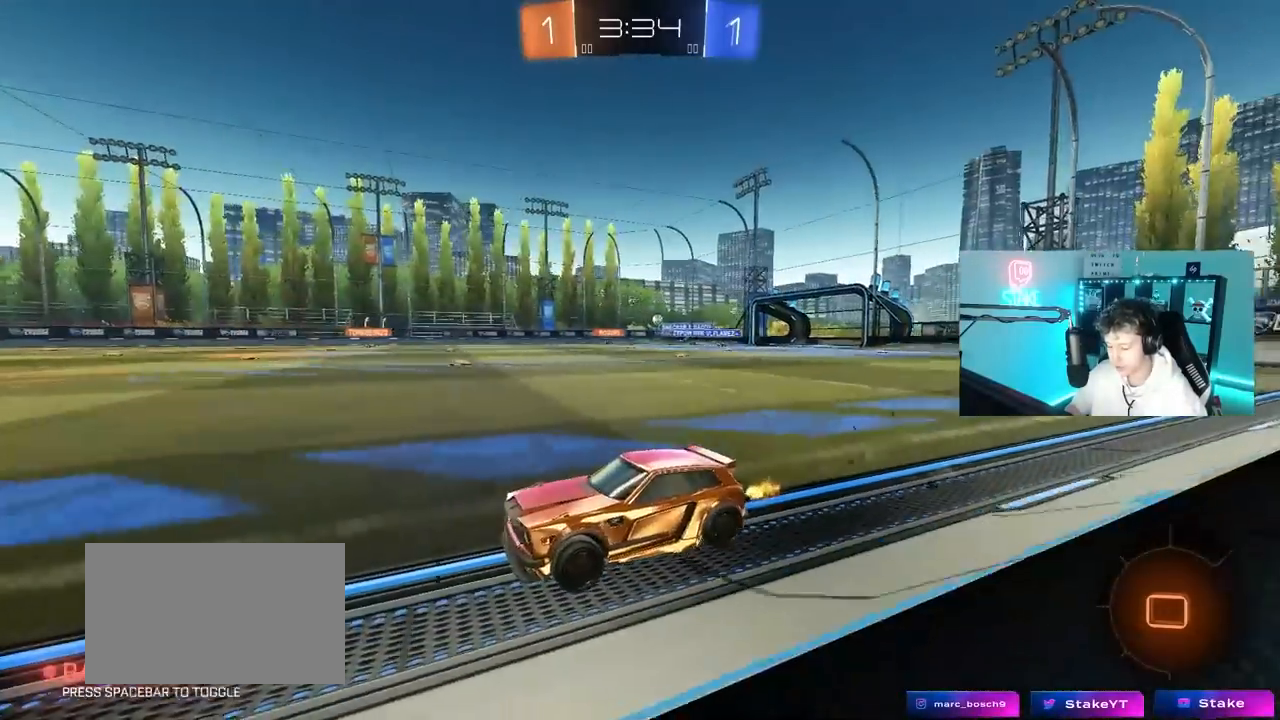
{"keys": ["d", "w"], "mouse": ["left"], "mouse_move": "still", "events": [[150, "d", "down"], [250, "shift", "down"], [350, "shift", "up"], [483, "mouse_left", "down"]]}
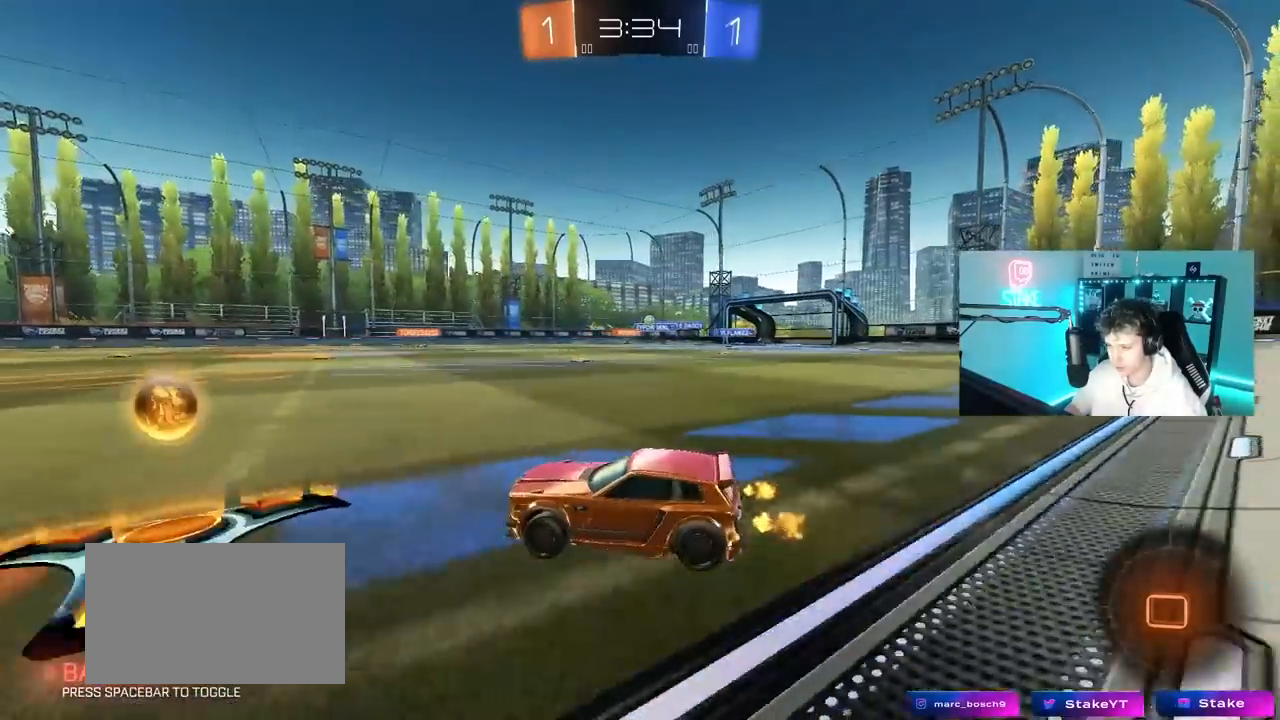
{"keys": ["d", "w"], "mouse": [], "mouse_move": "still", "events": [[217, "d", "up"], [317, "mouse_left", "up"], [450, "d", "down"]]}
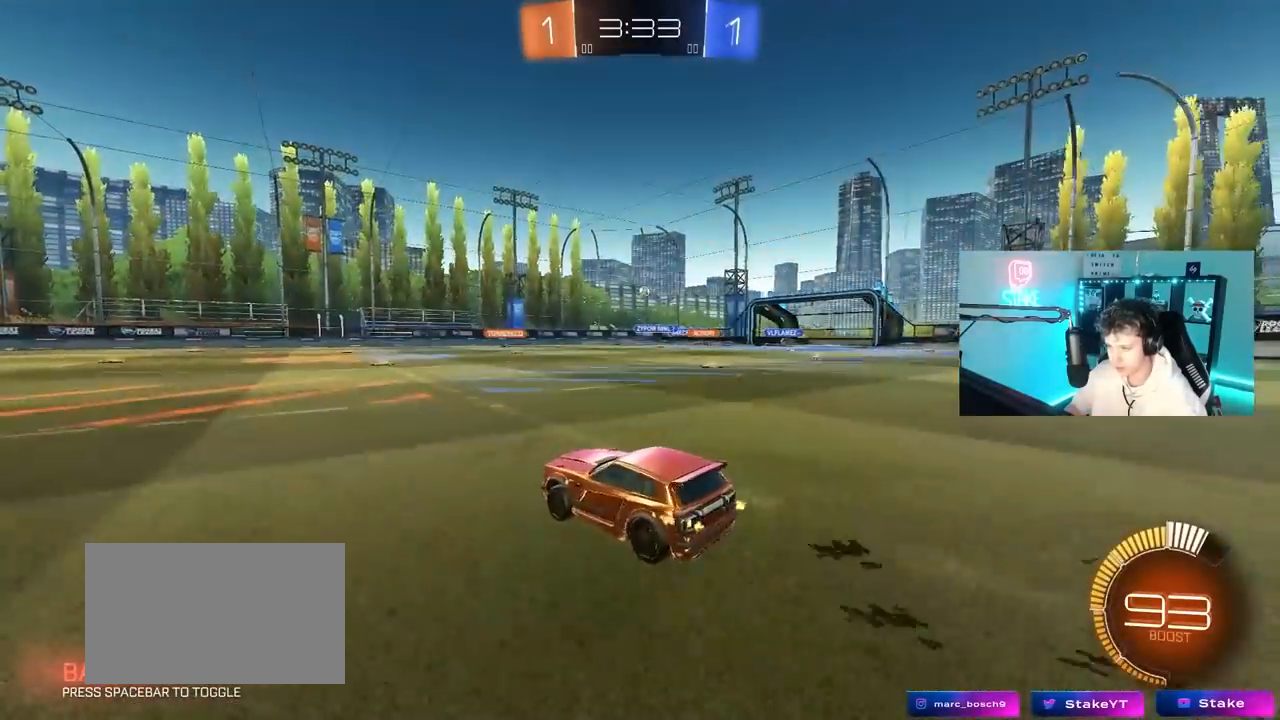
{"keys": ["w"], "mouse": [], "mouse_move": "still", "events": [[50, "d", "up"]]}
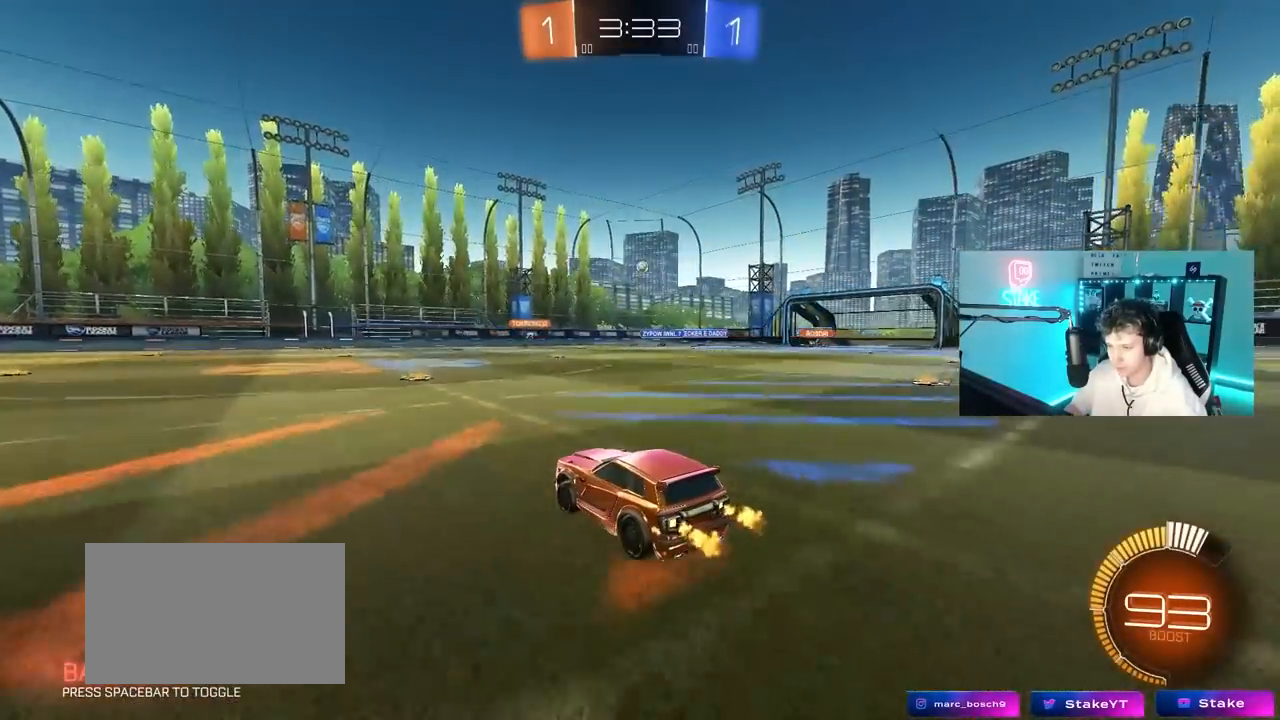
{"keys": ["d", "w"], "mouse": [], "mouse_move": "still", "events": [[433, "d", "down"]]}
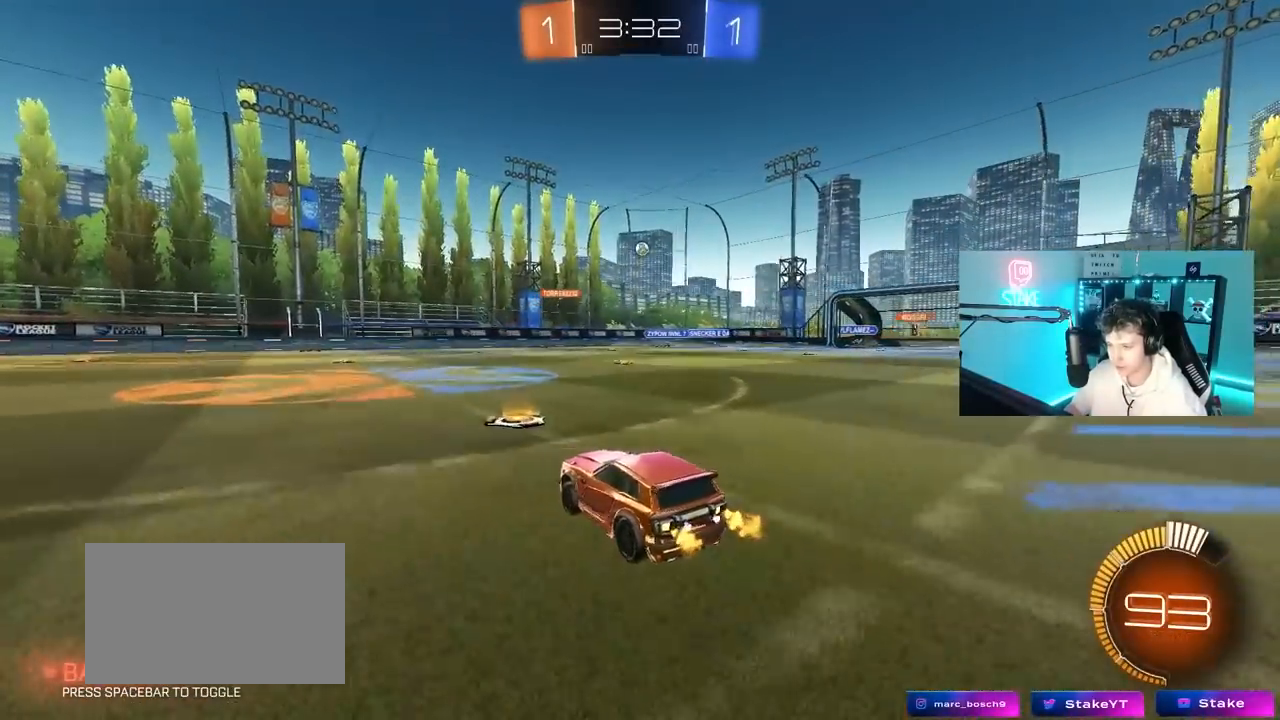
{"keys": ["d", "w"], "mouse": [], "mouse_move": "still", "events": [[217, "d", "up"], [450, "d", "down"]]}
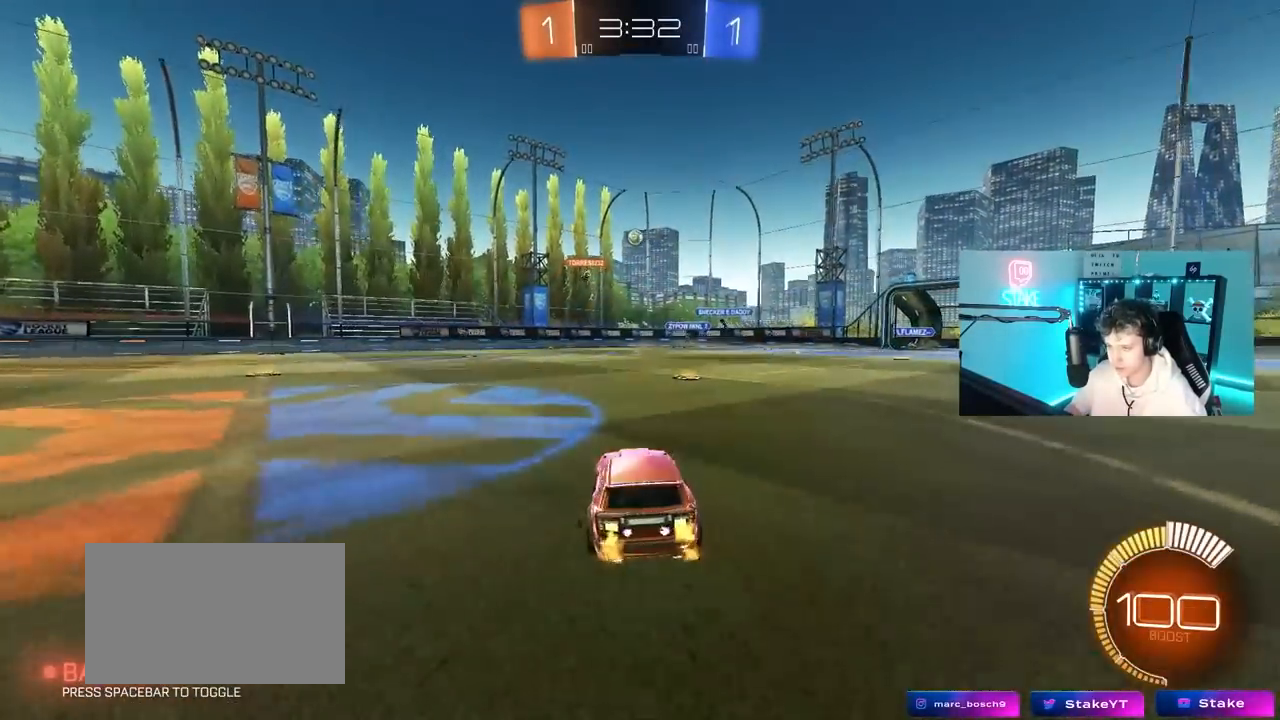
{"keys": ["a", "w"], "mouse": [], "mouse_move": "still", "events": [[50, "w", "up"], [83, "d", "up"], [333, "w", "down"], [467, "a", "down"]]}